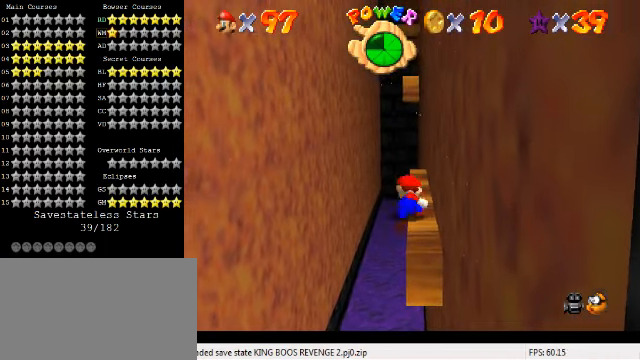
Gameplay with keyboard; each line is a JSON object with the keys held at the frame after it. "events" lists presses ("down") and releases ("up") of "a", "c", "ctrl", "d", "down", "left", "return", "right", "s", "shift", "up", "w", "x" and "y" between this image and that frame as [ms after this image, input, new state], when the widget could be followed in between. No other keys are recorded. Mouse input is not recorded.
{"keys": ["shift"], "events": [[267, "left", "up"], [467, "shift", "down"]]}
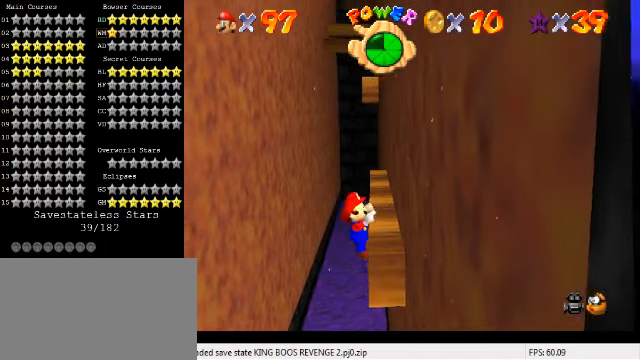
{"keys": [], "events": [[67, "shift", "up"]]}
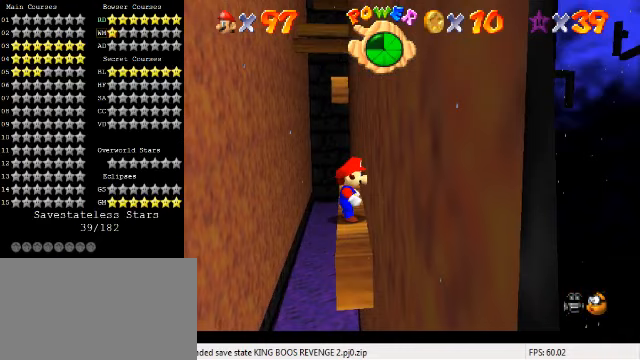
{"keys": [], "events": [[133, "left", "down"], [200, "left", "up"]]}
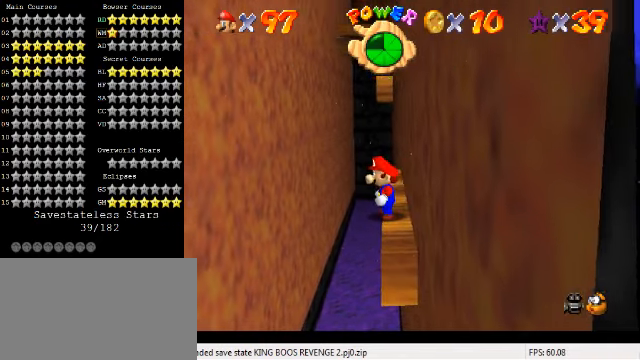
{"keys": [], "events": [[300, "up", "down"], [400, "up", "up"]]}
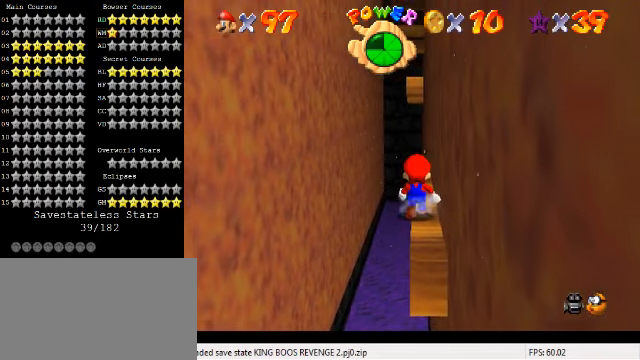
{"keys": ["up"], "events": [[467, "up", "down"]]}
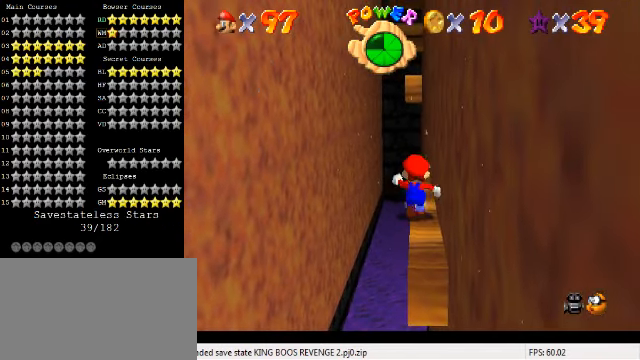
{"keys": ["up"], "events": [[67, "shift", "down"], [200, "shift", "up"]]}
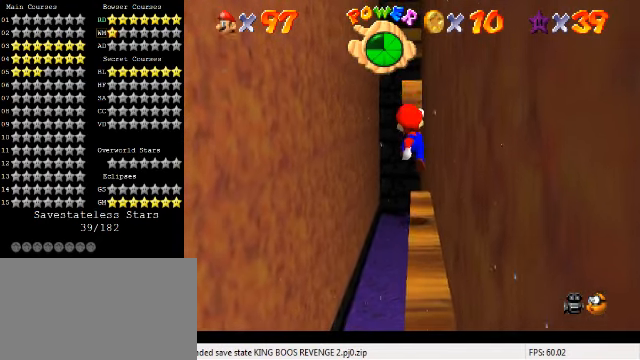
{"keys": ["shift"], "events": [[200, "shift", "down"], [467, "up", "up"]]}
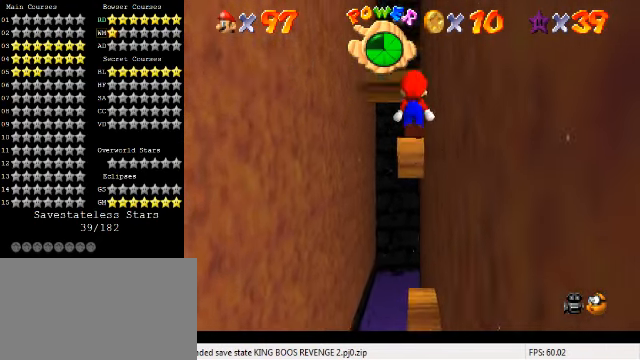
{"keys": ["down"], "events": [[67, "down", "down"], [133, "shift", "up"], [200, "ctrl", "down"], [400, "ctrl", "up"]]}
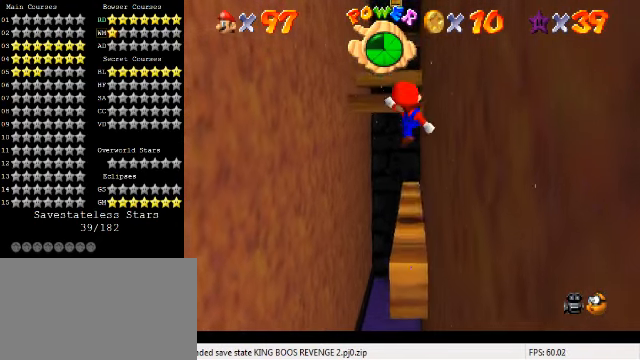
{"keys": [], "events": [[33, "down", "up"], [300, "a", "down"], [367, "a", "up"], [433, "a", "down"], [500, "a", "up"]]}
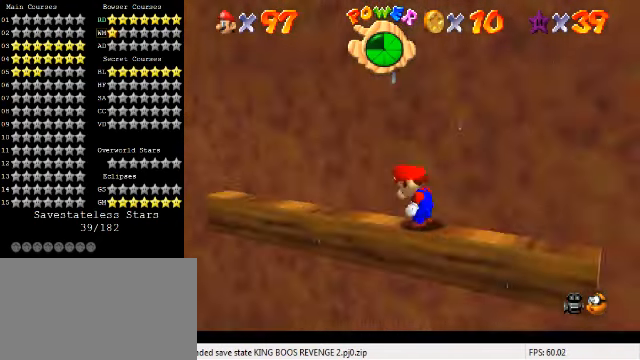
{"keys": [], "events": []}
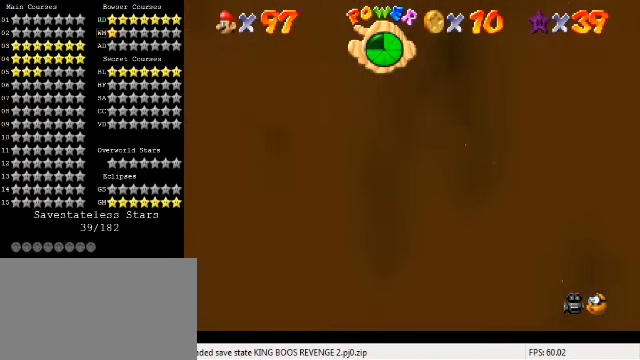
{"keys": ["s"], "events": [[100, "s", "down"], [167, "s", "up"], [233, "s", "down"], [267, "s", "up"], [500, "s", "down"]]}
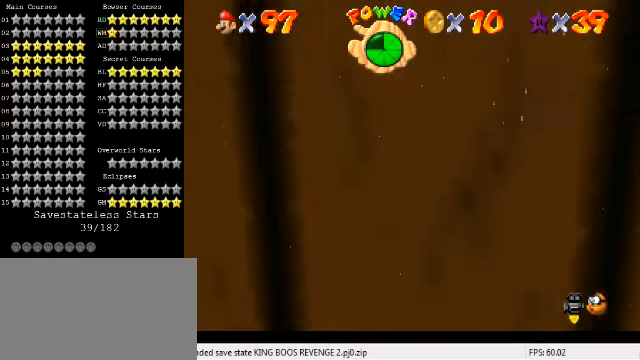
{"keys": ["d", "w"], "events": [[100, "s", "up"], [267, "d", "down"], [367, "d", "up"], [433, "d", "down"], [500, "w", "down"]]}
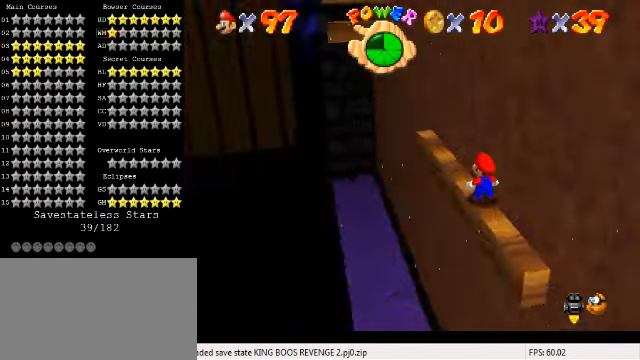
{"keys": [], "events": [[67, "d", "up"], [100, "w", "up"]]}
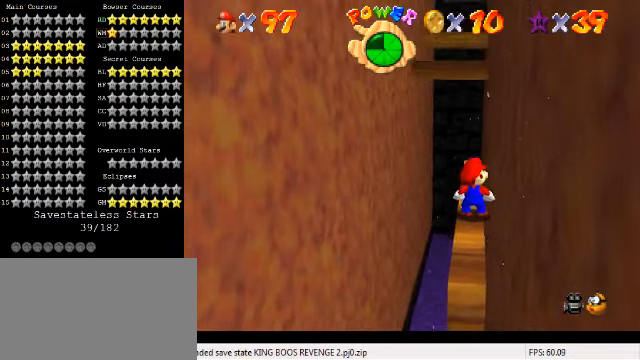
{"keys": [], "events": []}
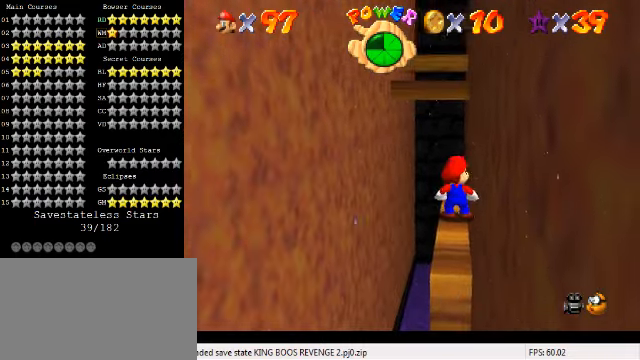
{"keys": [], "events": [[100, "a", "down"], [200, "a", "up"]]}
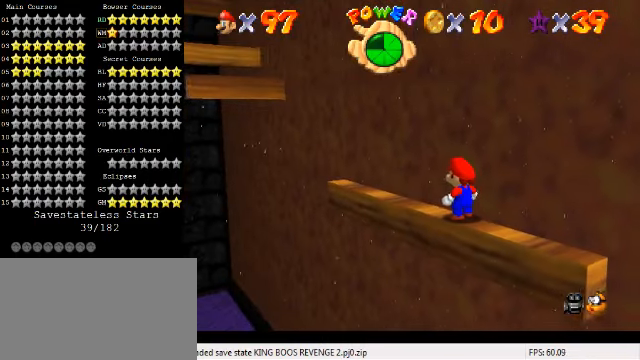
{"keys": [], "events": []}
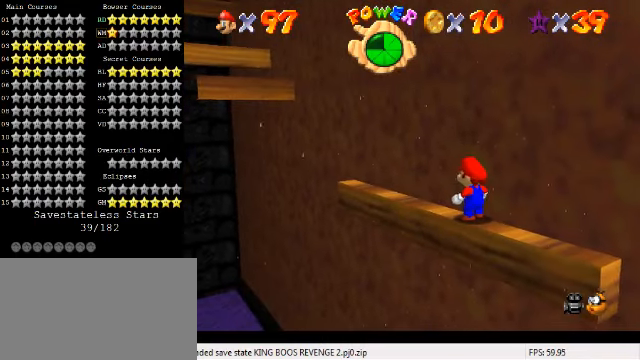
{"keys": [], "events": [[433, "d", "down"], [500, "d", "up"]]}
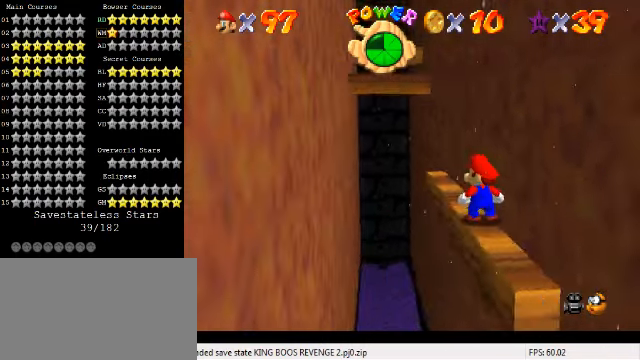
{"keys": ["left"], "events": [[400, "left", "down"]]}
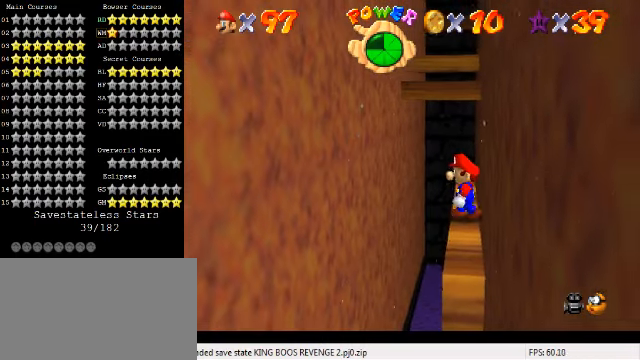
{"keys": ["down"], "events": [[33, "left", "up"], [400, "down", "down"]]}
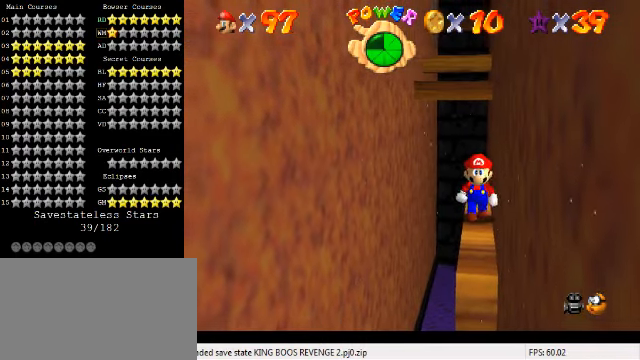
{"keys": [], "events": [[66, "down", "up"], [233, "left", "down"], [300, "left", "up"]]}
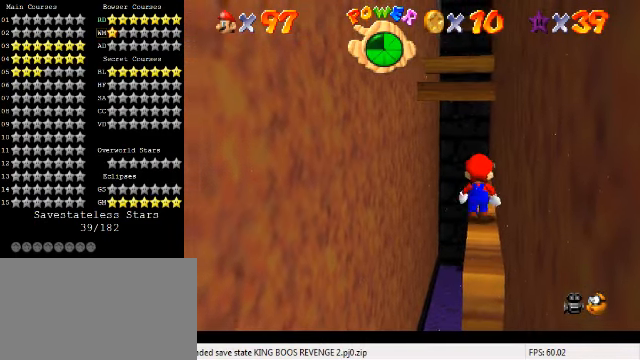
{"keys": ["shift"], "events": [[33, "up", "down"], [100, "up", "up"], [433, "shift", "down"]]}
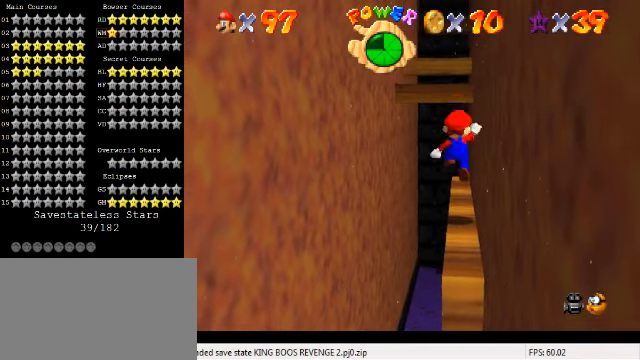
{"keys": [], "events": [[100, "shift", "up"], [233, "down", "down"], [400, "down", "up"]]}
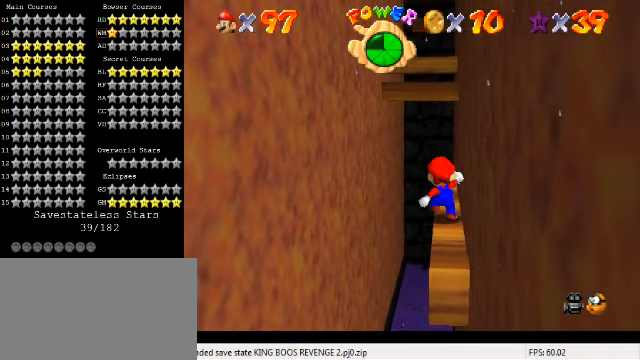
{"keys": [], "events": [[66, "a", "down"], [166, "a", "up"]]}
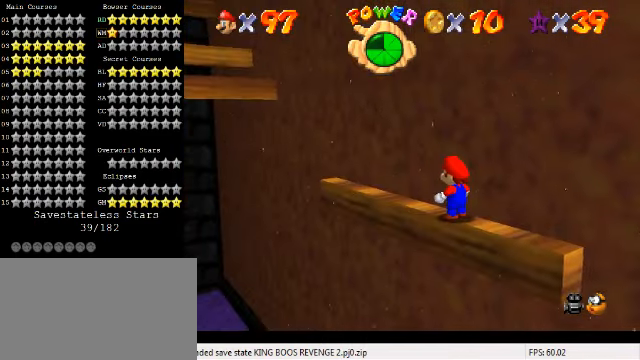
{"keys": ["left", "up"], "events": [[434, "left", "down"], [434, "up", "down"]]}
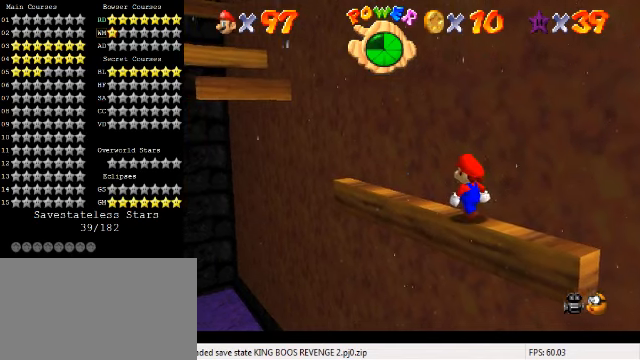
{"keys": ["shift"], "events": [[200, "up", "up"], [234, "left", "up"], [500, "shift", "down"]]}
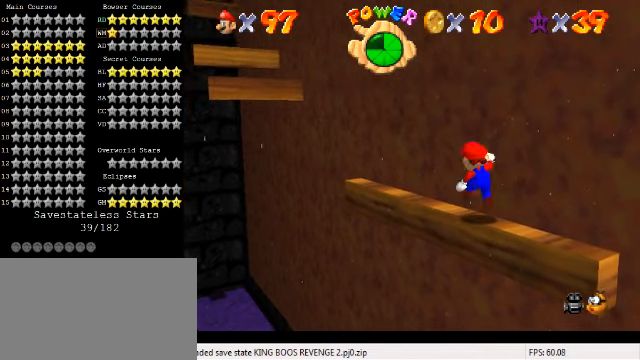
{"keys": [], "events": [[67, "shift", "up"], [200, "down", "down"], [200, "right", "down"], [300, "down", "up"], [300, "right", "up"]]}
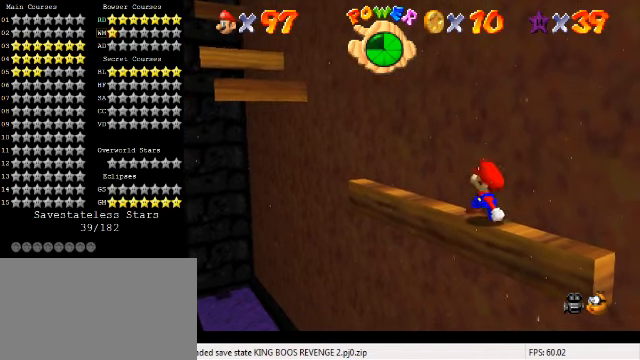
{"keys": [], "events": []}
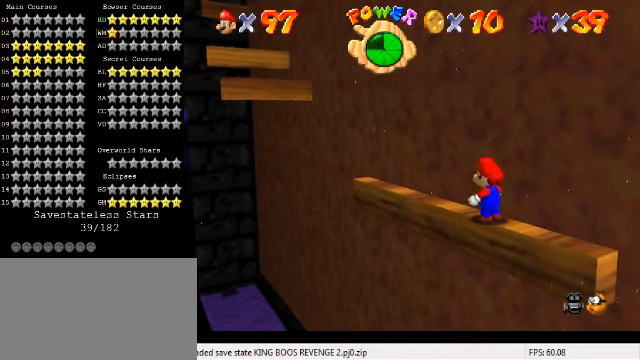
{"keys": [], "events": [[34, "shift", "down"], [134, "shift", "up"]]}
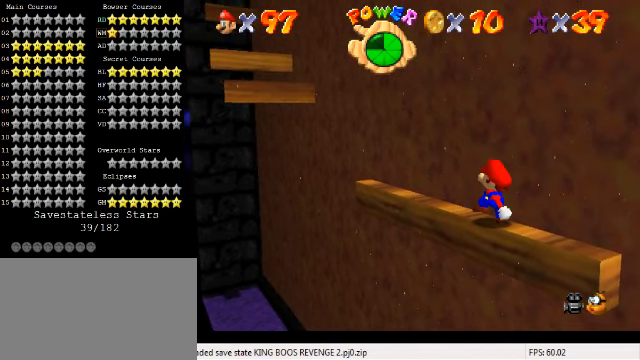
{"keys": ["left", "up"], "events": [[300, "left", "down"], [300, "up", "down"]]}